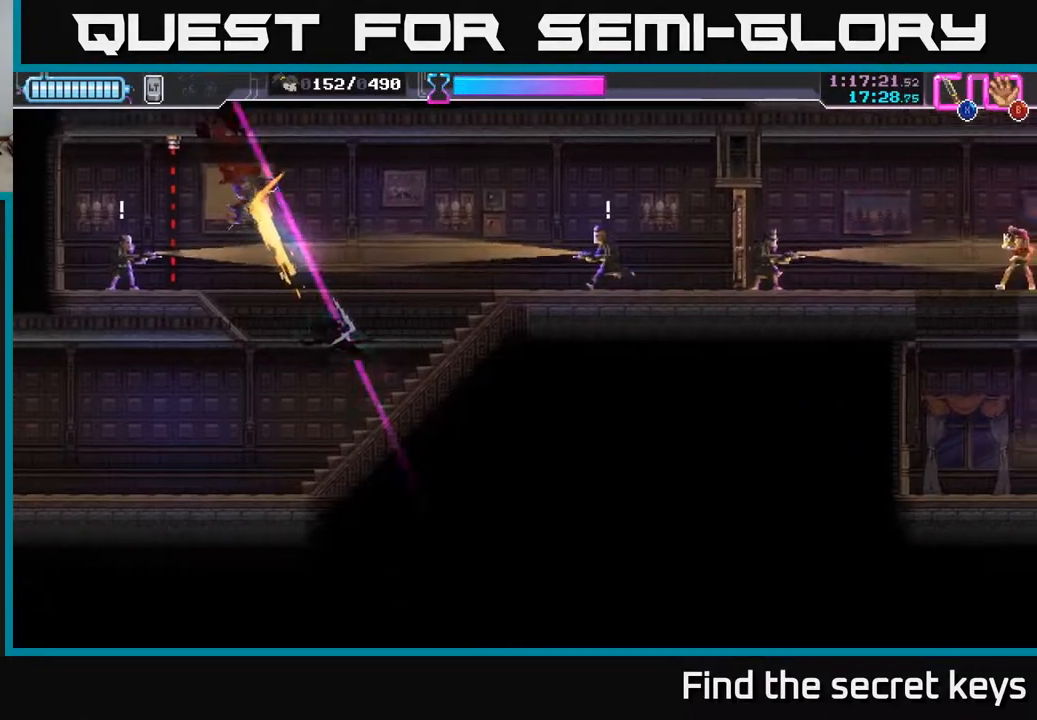
Gameplay with a controller (Xbox layout); each line is a JSON object with the inputs held at the frame after it. "events" lists button and stick changes between this image and that frame as [ms after this image, input, new state], when the widget could be followed in between.
{"buttons": ["R2"], "left_stick": "left", "right_stick": "center", "events": [[100, "X", "up"], [283, "A", "up"], [417, "R2", "down"]]}
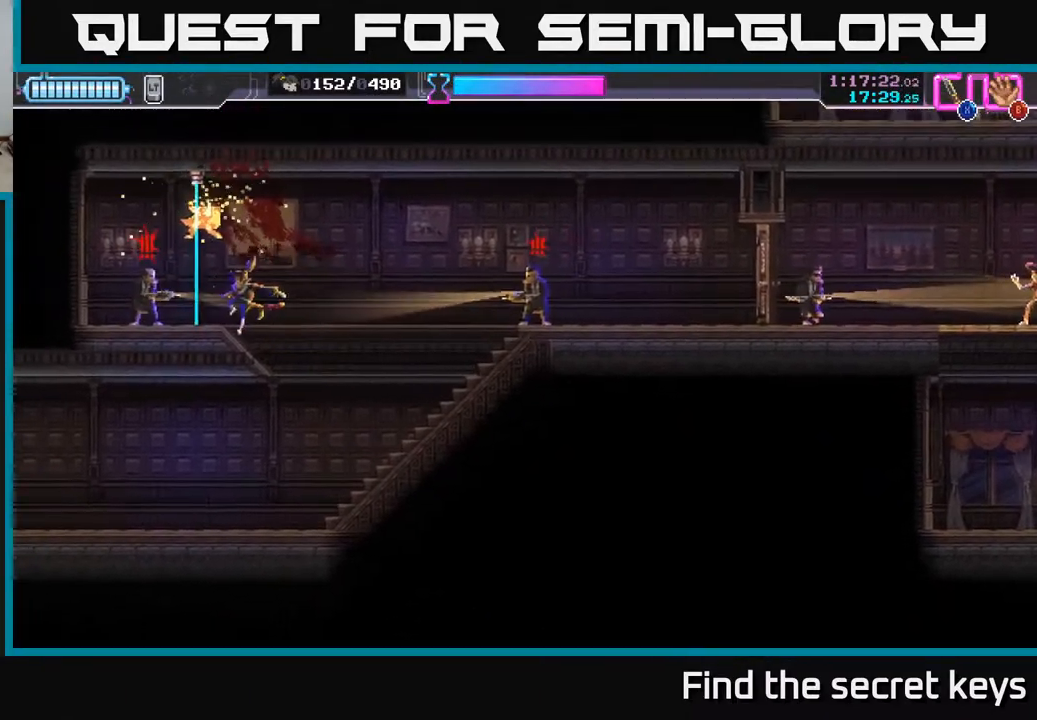
{"buttons": [], "left_stick": "center", "right_stick": "center", "events": [[17, "R2", "up"], [50, "R2", "down"], [167, "R2", "up"], [317, "left_stick", "right"], [367, "X", "down"], [400, "left_stick", "center"], [450, "X", "up"]]}
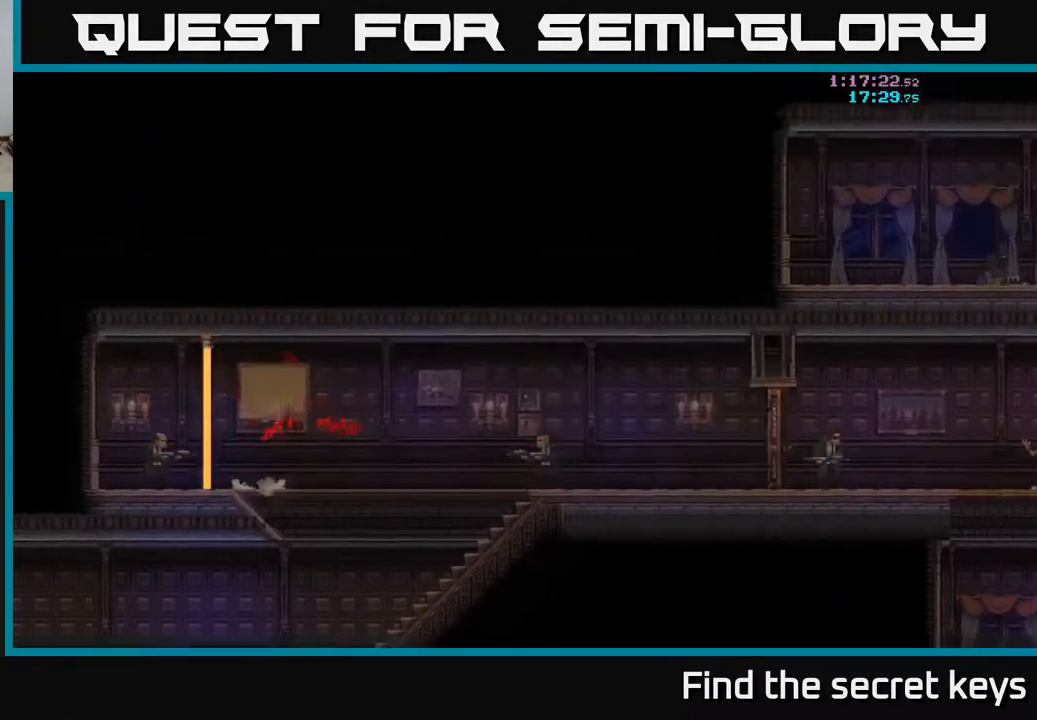
{"buttons": [], "left_stick": "right", "right_stick": "center", "events": [[17, "A", "down"], [183, "A", "up"], [267, "left_stick", "right"]]}
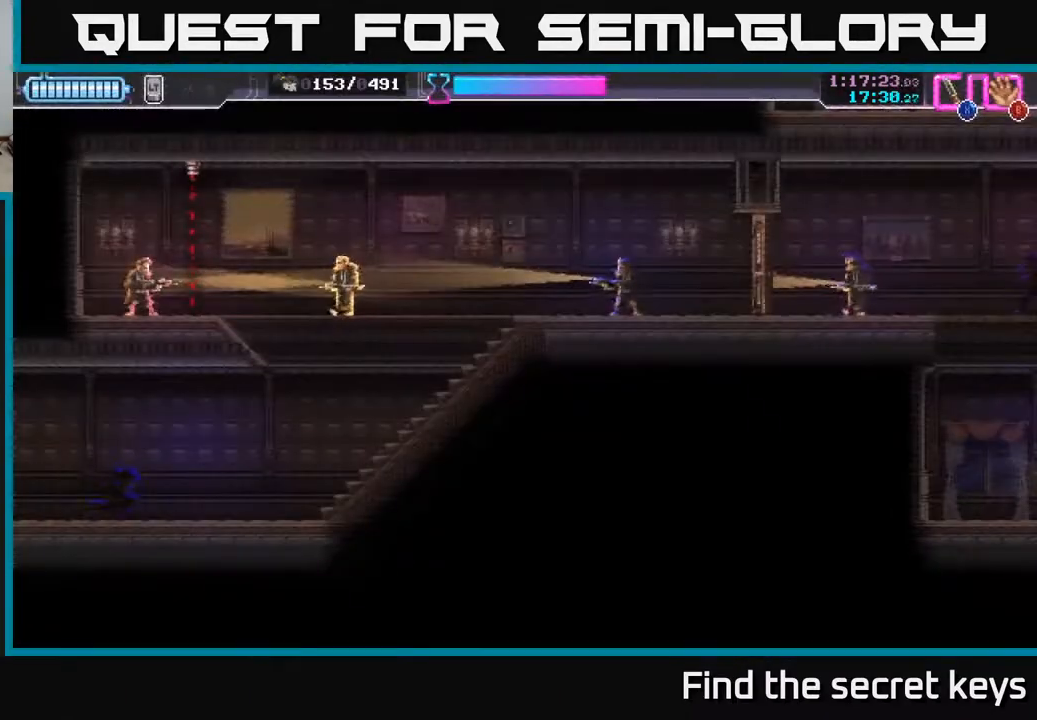
{"buttons": [], "left_stick": "right", "right_stick": "center", "events": []}
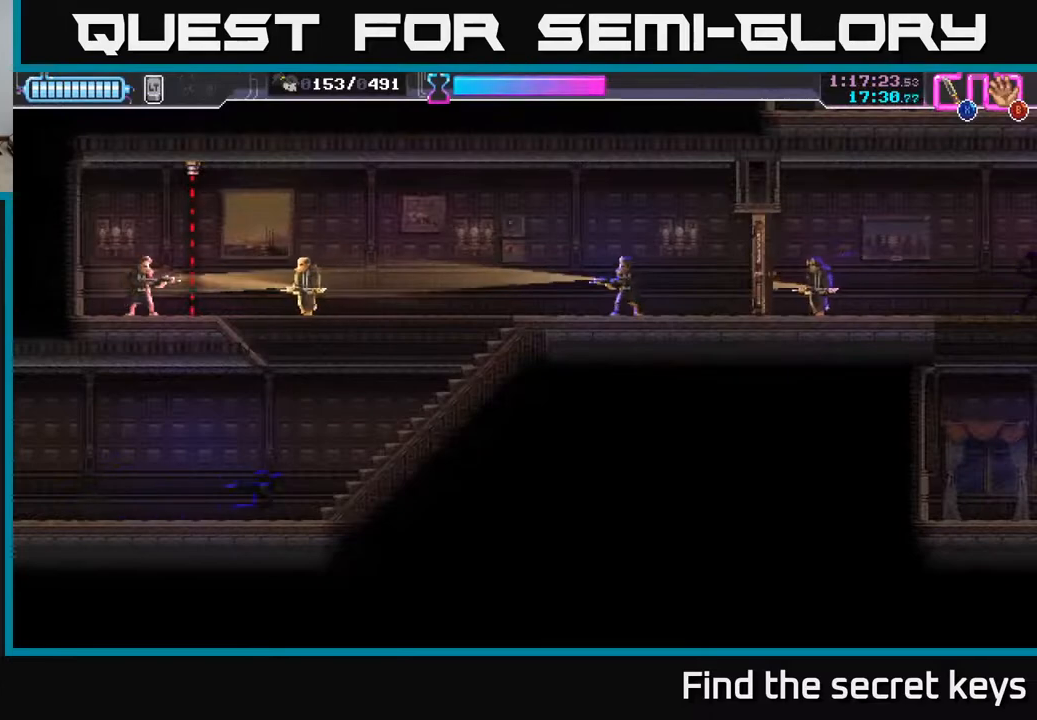
{"buttons": [], "left_stick": "up-left", "right_stick": "center", "events": [[233, "A", "down"], [317, "left_stick", "up"], [383, "left_stick", "up-left"], [433, "X", "down"], [483, "A", "up"], [500, "X", "up"]]}
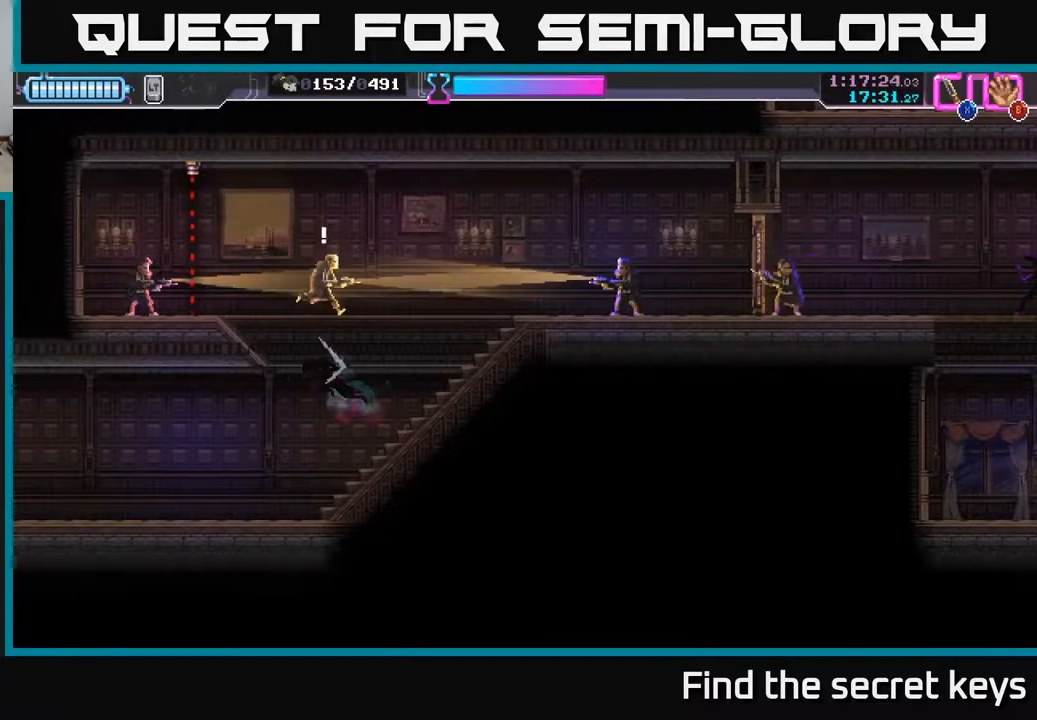
{"buttons": [], "left_stick": "down-right", "right_stick": "center", "events": [[50, "left_stick", "right"], [233, "left_stick", "down"], [467, "left_stick", "down-right"]]}
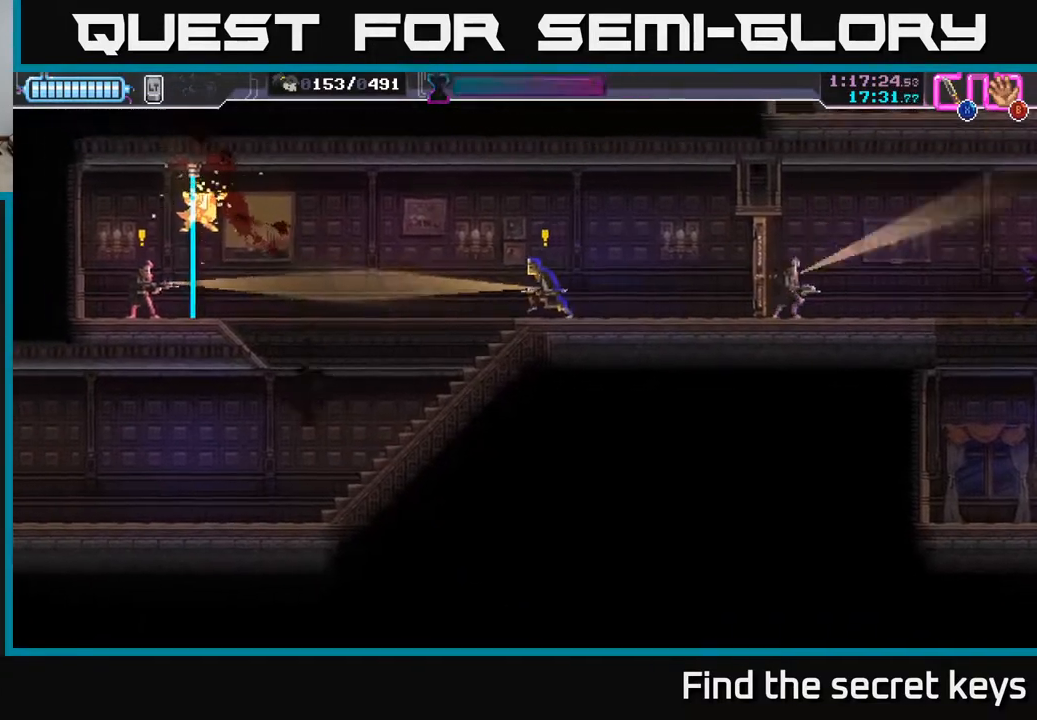
{"buttons": [], "left_stick": "up", "right_stick": "center", "events": [[67, "left_stick", "right"], [383, "left_stick", "up-right"], [483, "left_stick", "up"]]}
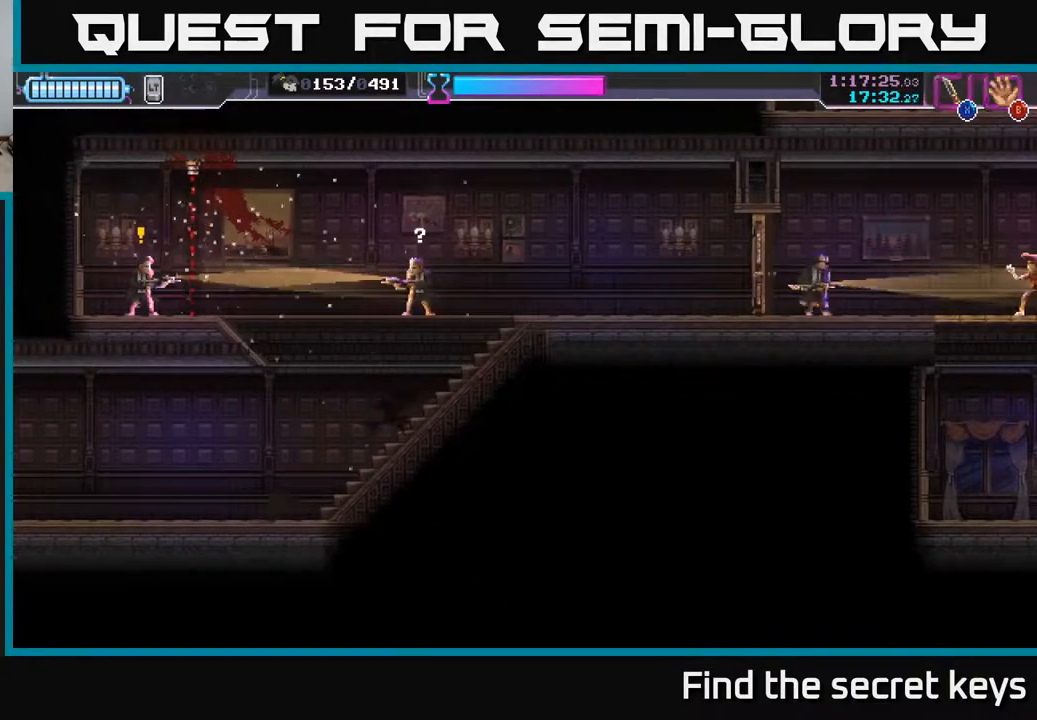
{"buttons": [], "left_stick": "down", "right_stick": "center", "events": [[83, "A", "down"], [117, "X", "down"], [150, "A", "up"], [183, "X", "up"], [217, "left_stick", "right"], [367, "left_stick", "down"]]}
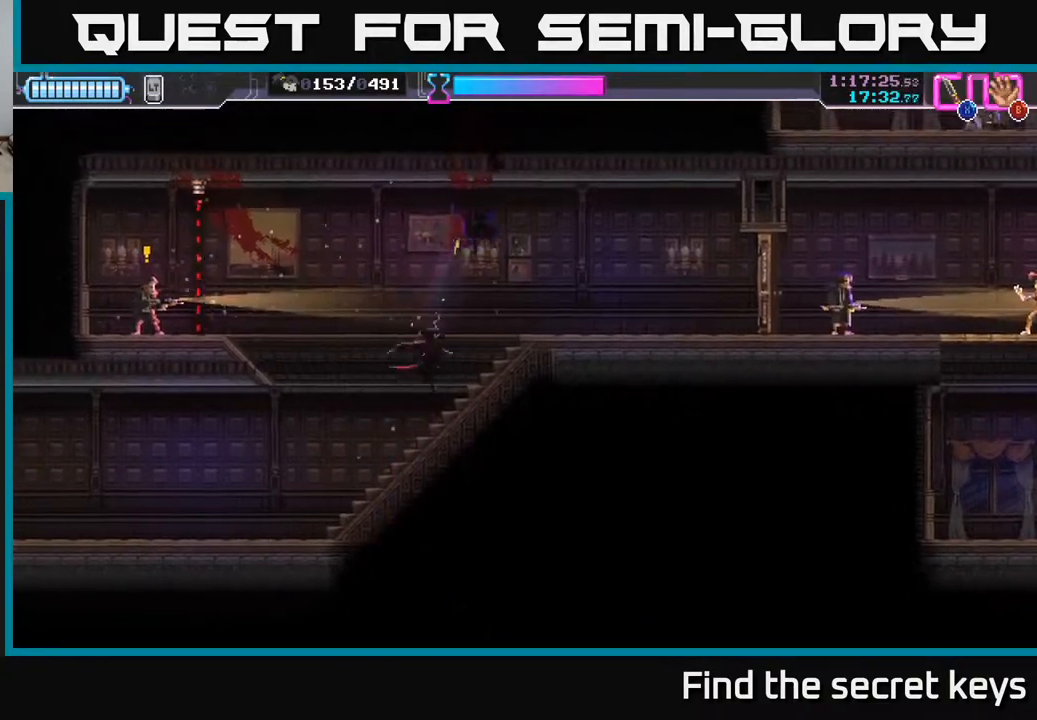
{"buttons": [], "left_stick": "left", "right_stick": "center", "events": [[67, "left_stick", "center"], [133, "left_stick", "down"], [333, "left_stick", "center"], [467, "left_stick", "left"]]}
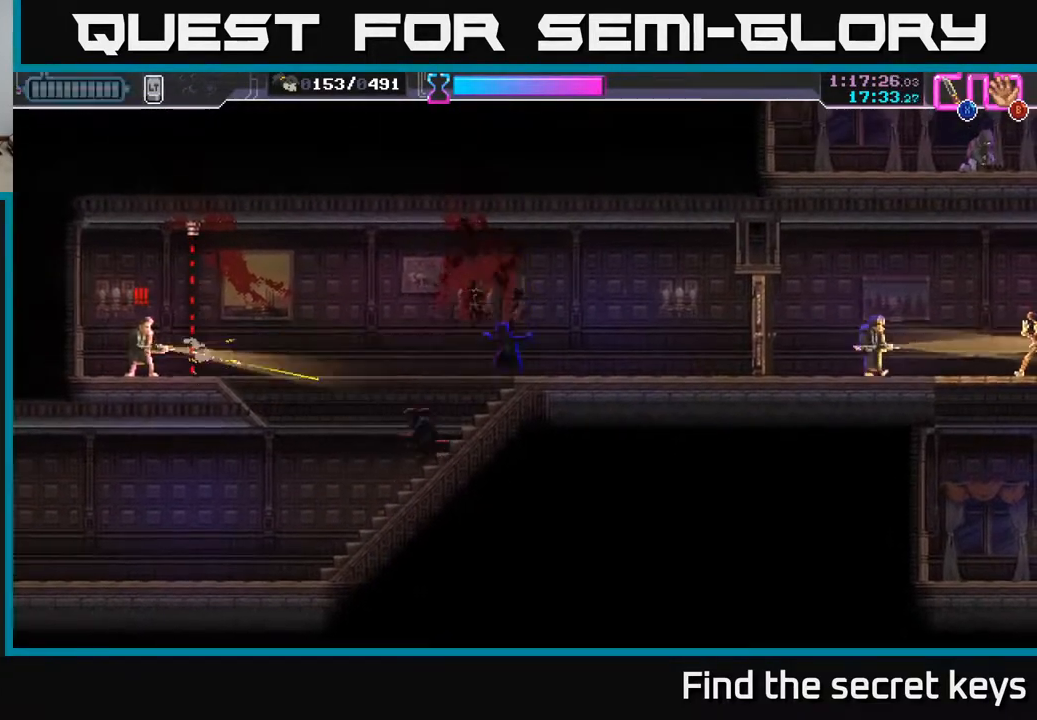
{"buttons": [], "left_stick": "center", "right_stick": "center", "events": [[300, "left_stick", "center"]]}
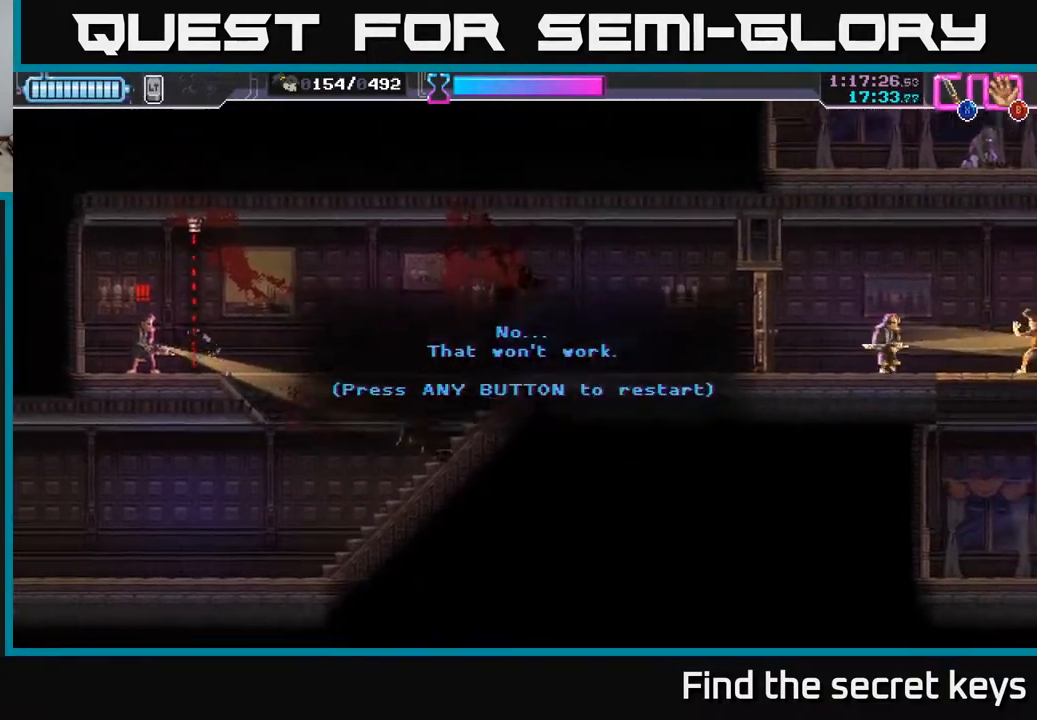
{"buttons": [], "left_stick": "right", "right_stick": "center", "events": [[67, "A", "down"], [183, "A", "up"], [233, "A", "down"], [333, "A", "up"], [383, "left_stick", "right"]]}
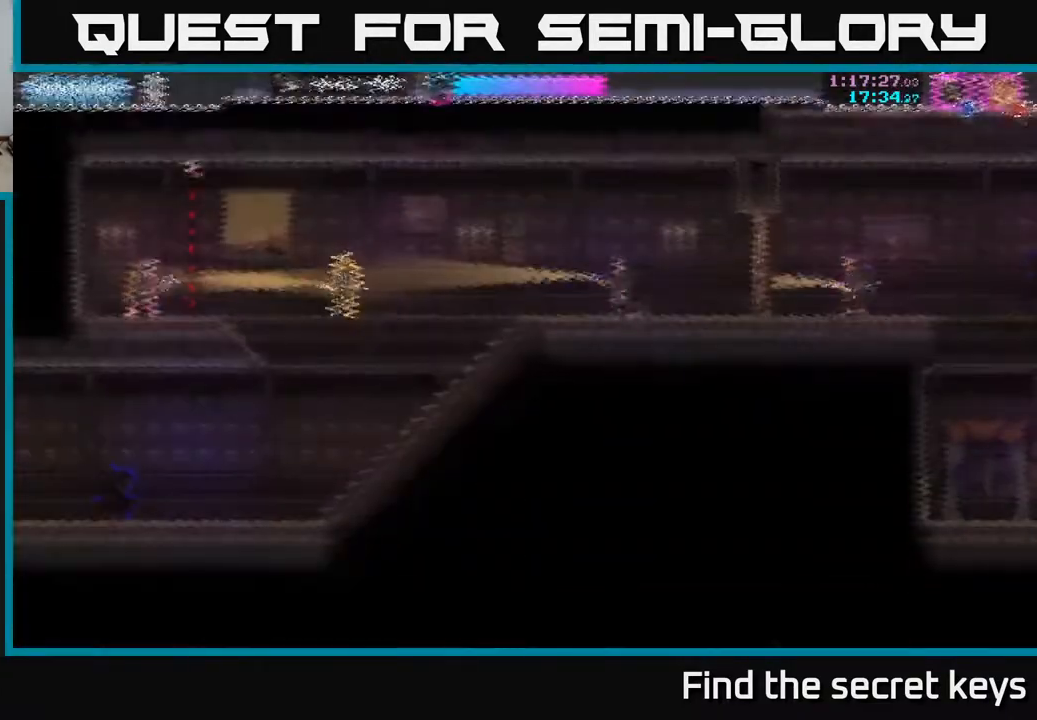
{"buttons": [], "left_stick": "right", "right_stick": "center", "events": []}
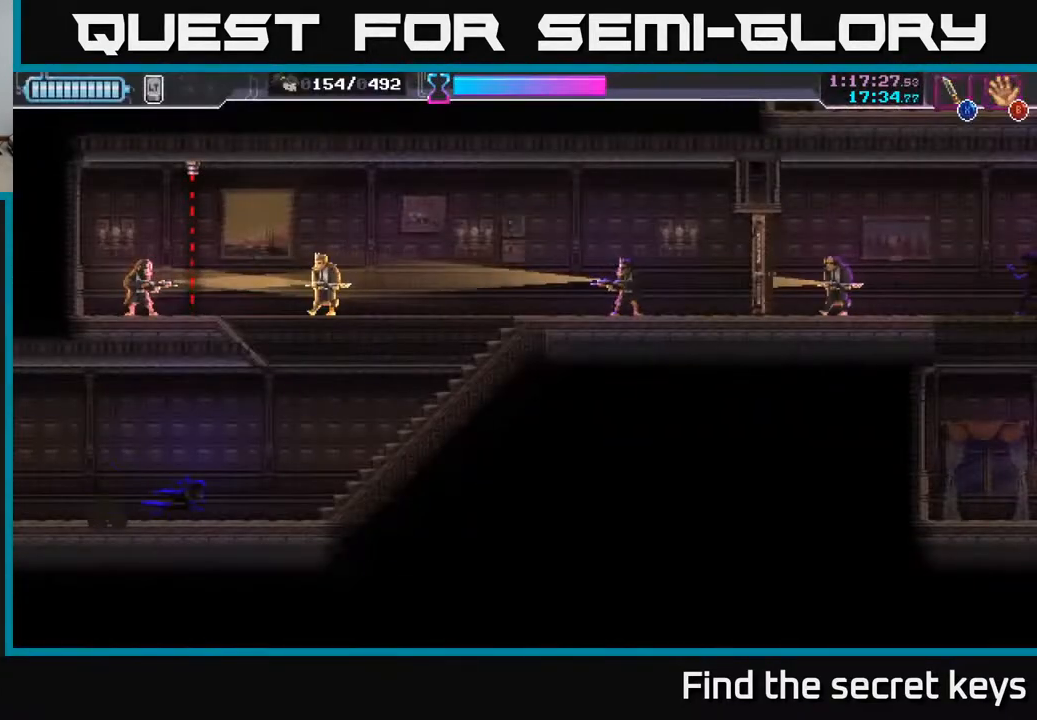
{"buttons": ["A"], "left_stick": "up", "right_stick": "center", "events": [[400, "A", "down"], [433, "left_stick", "up"]]}
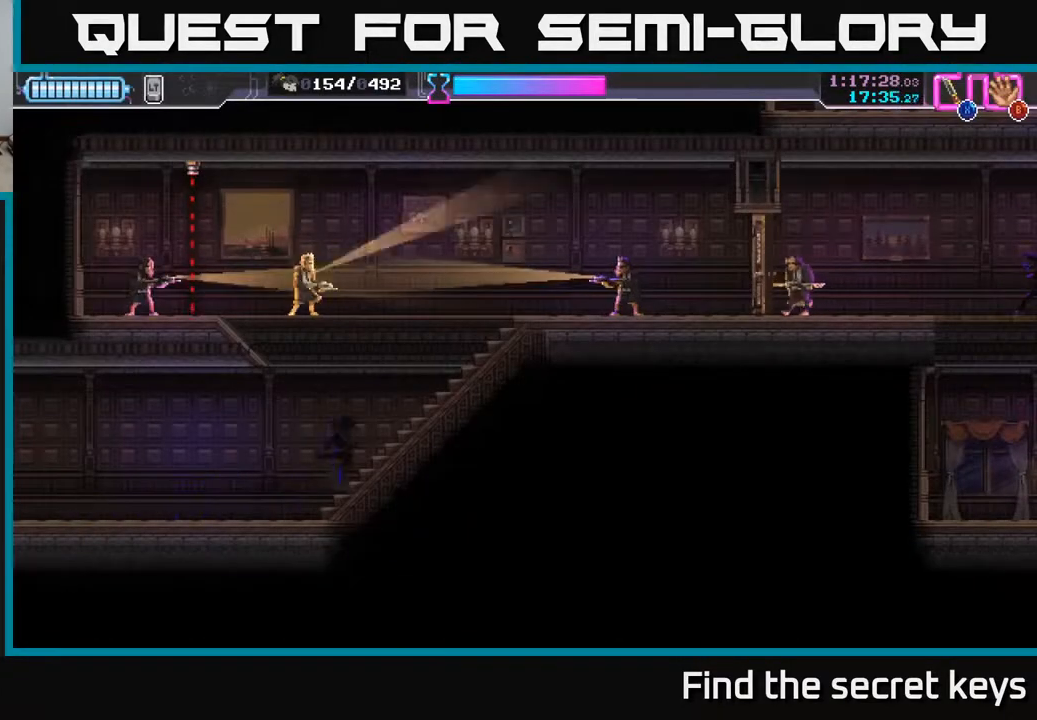
{"buttons": [], "left_stick": "down", "right_stick": "center", "events": [[83, "X", "down"], [117, "A", "up"], [150, "X", "up"], [233, "left_stick", "down"], [367, "left_stick", "center"], [467, "left_stick", "down"]]}
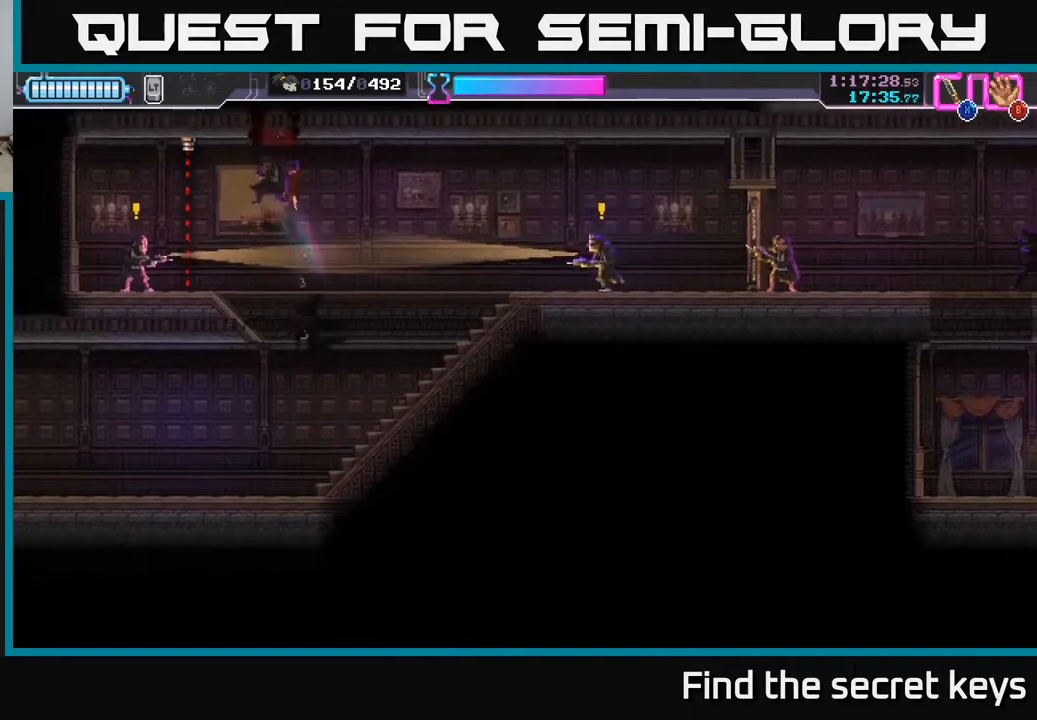
{"buttons": [], "left_stick": "right", "right_stick": "center", "events": [[50, "left_stick", "center"], [133, "left_stick", "down"], [250, "left_stick", "center"], [383, "left_stick", "right"]]}
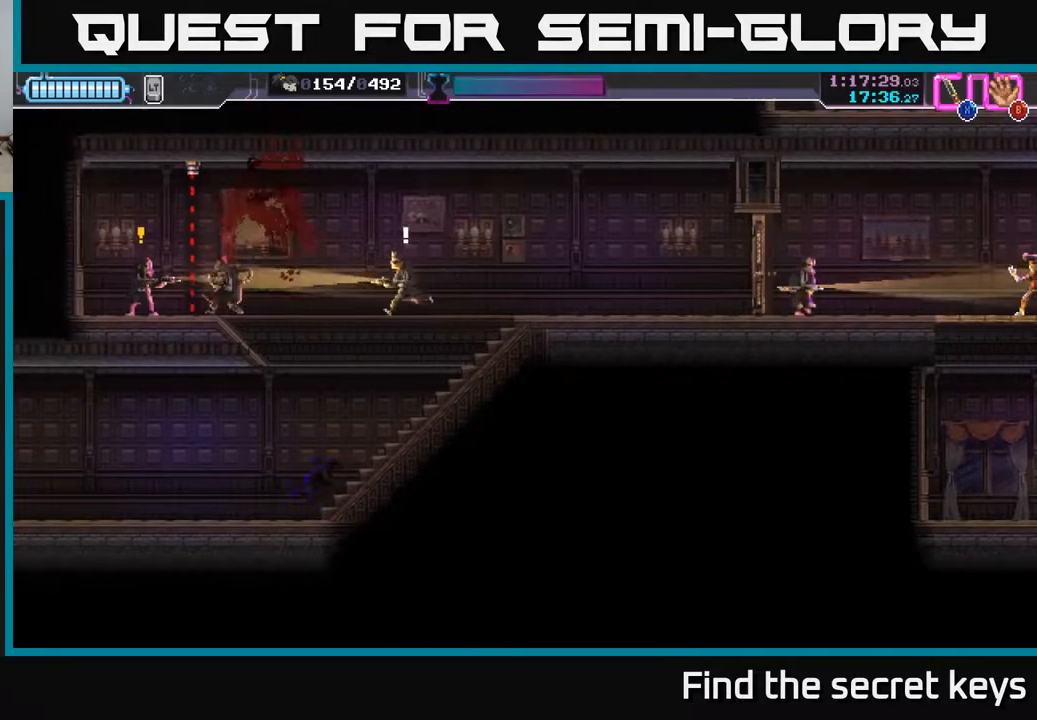
{"buttons": [], "left_stick": "left", "right_stick": "center", "events": [[133, "left_stick", "up"], [183, "A", "down"], [333, "X", "down"], [350, "A", "up"], [400, "X", "up"], [400, "left_stick", "left"]]}
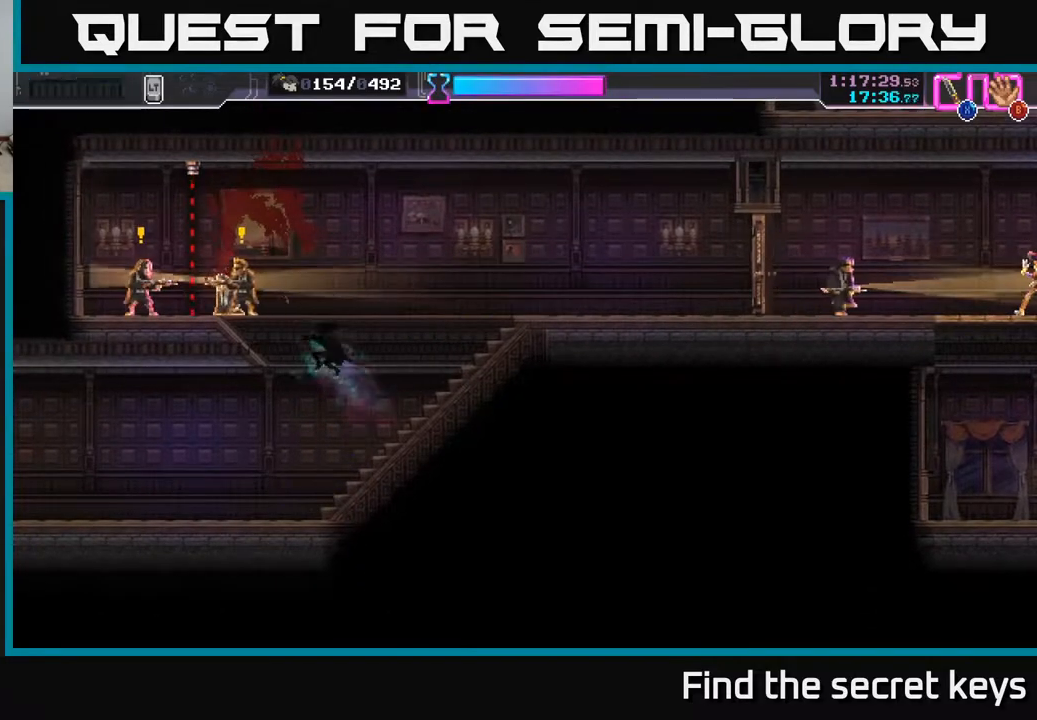
{"buttons": [], "left_stick": "left", "right_stick": "center", "events": [[50, "X", "down"], [117, "left_stick", "up-left"], [150, "X", "up"], [267, "left_stick", "center"], [400, "X", "down"], [400, "left_stick", "left"], [483, "X", "up"]]}
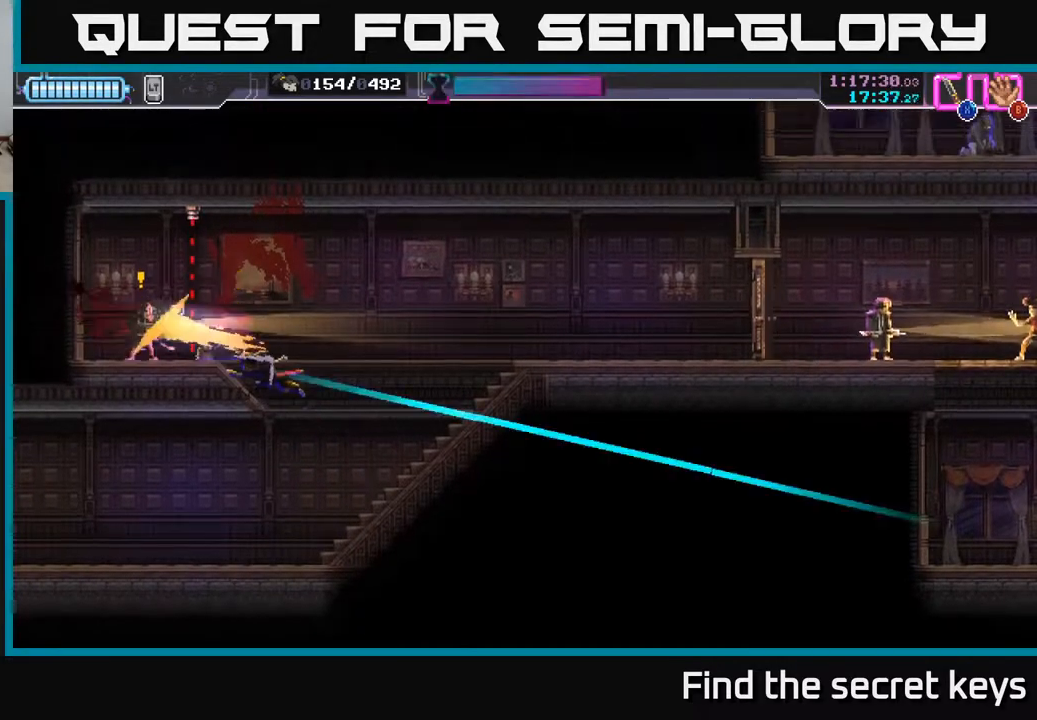
{"buttons": [], "left_stick": "left", "right_stick": "center", "events": [[267, "R2", "down"], [367, "R2", "up"], [400, "R2", "down"], [467, "R2", "up"]]}
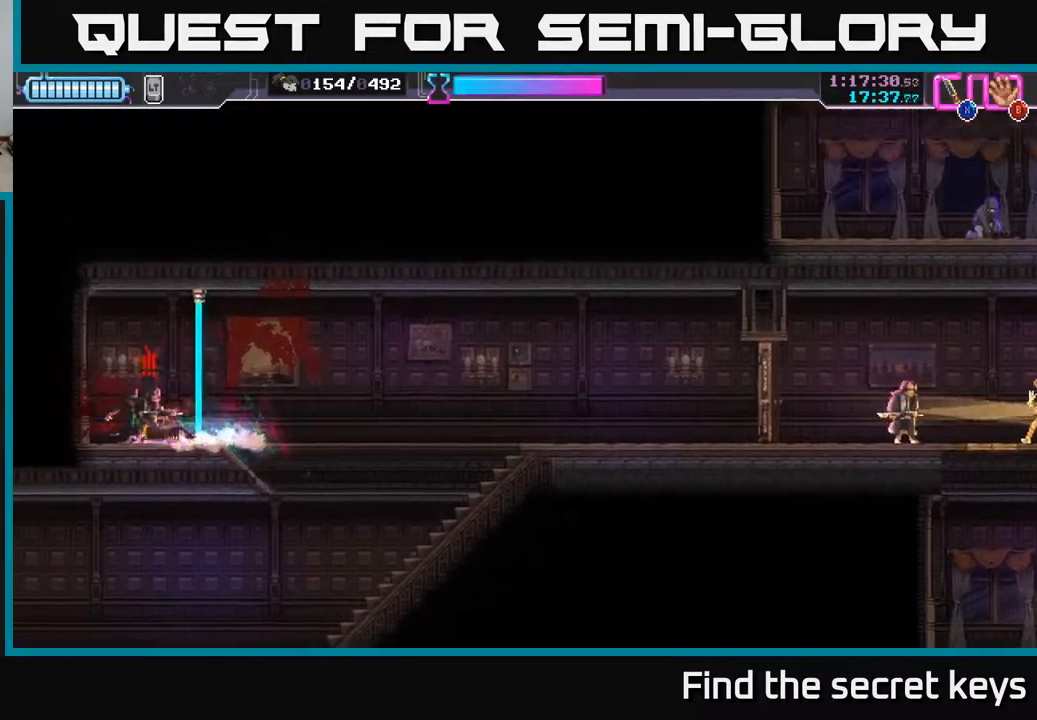
{"buttons": [], "left_stick": "center", "right_stick": "center", "events": [[83, "left_stick", "right"], [133, "X", "down"], [200, "X", "up"], [200, "left_stick", "center"]]}
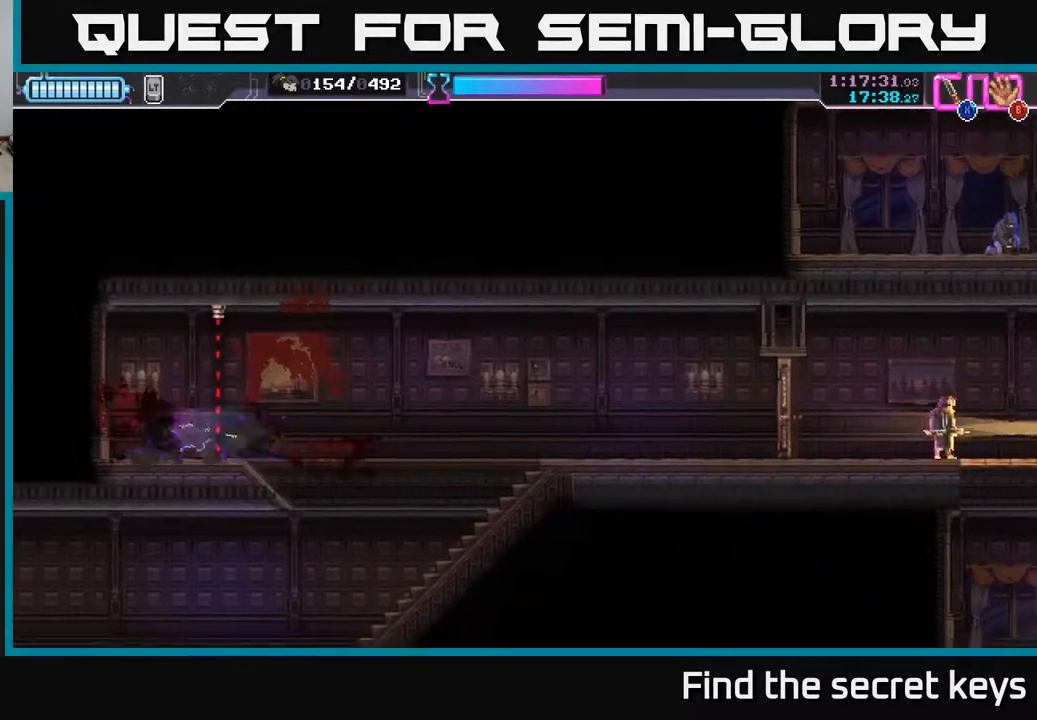
{"buttons": [], "left_stick": "center", "right_stick": "center", "events": [[83, "left_stick", "right"], [133, "R2", "down"], [250, "R2", "up"], [350, "R2", "down"], [433, "R2", "up"], [500, "left_stick", "center"]]}
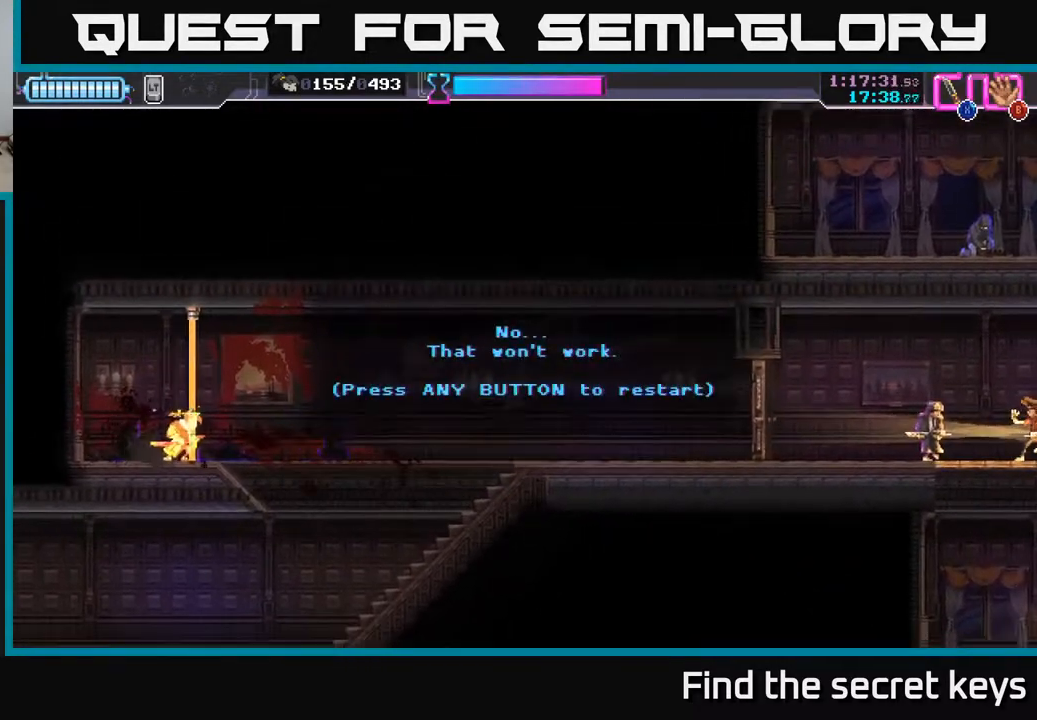
{"buttons": [], "left_stick": "center", "right_stick": "center", "events": [[50, "R2", "down"], [67, "A", "down"], [117, "R2", "up"], [183, "A", "up"]]}
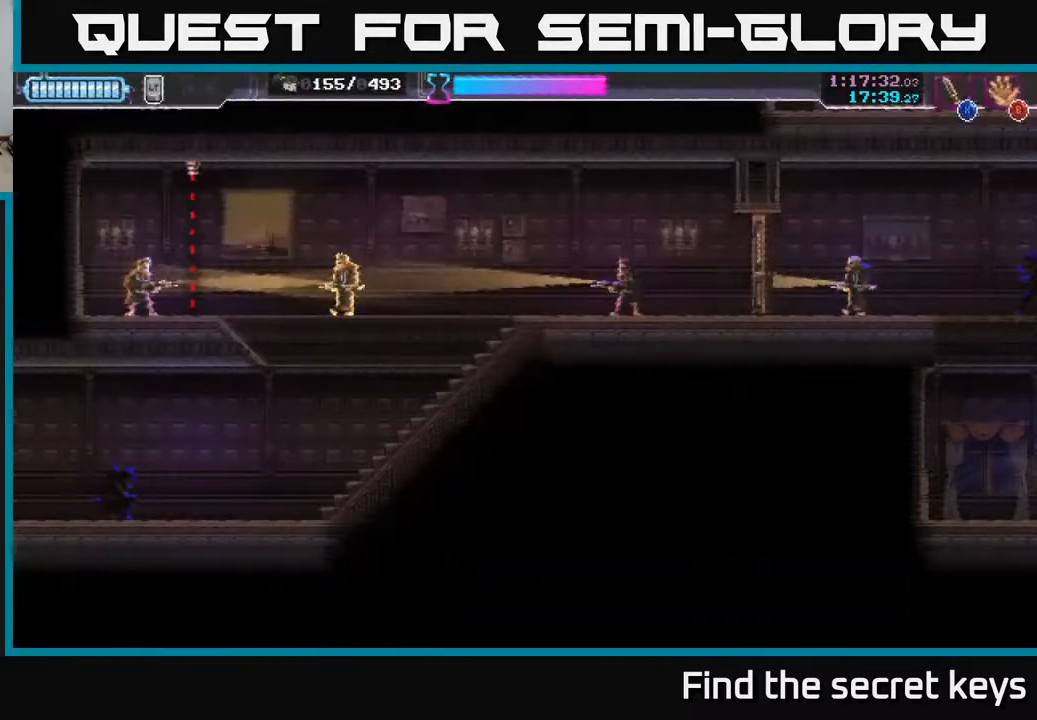
{"buttons": [], "left_stick": "center", "right_stick": "center", "events": [[367, "A", "down"], [483, "A", "up"]]}
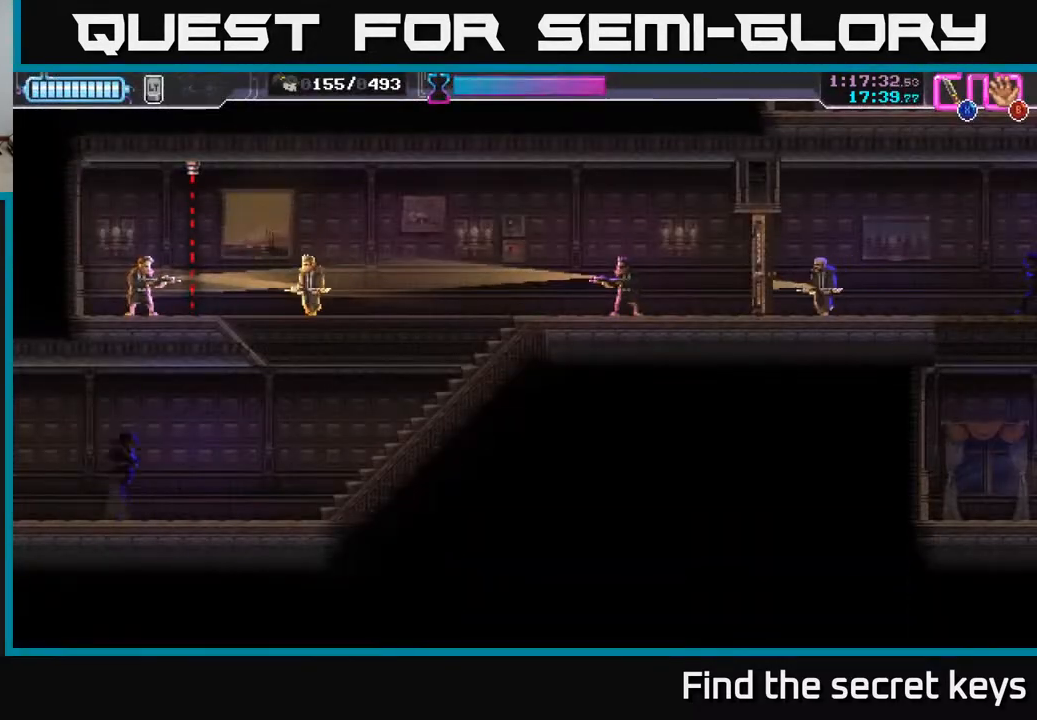
{"buttons": [], "left_stick": "right", "right_stick": "center", "events": [[50, "A", "down"], [167, "A", "up"], [250, "left_stick", "right"]]}
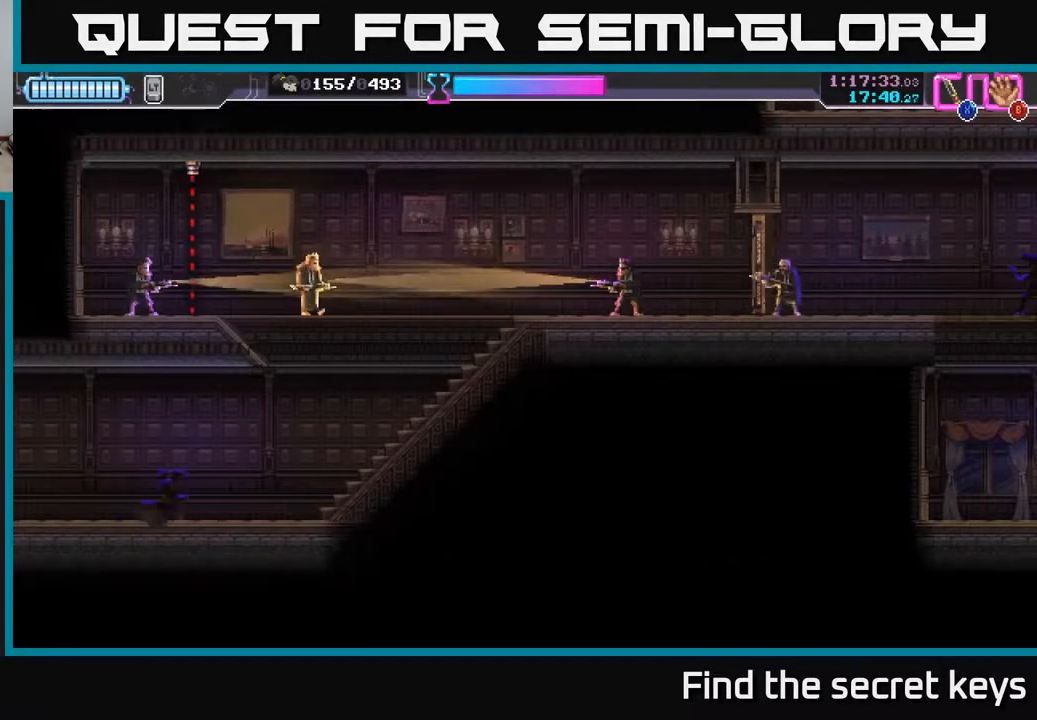
{"buttons": ["A"], "left_stick": "right", "right_stick": "center", "events": [[333, "A", "down"]]}
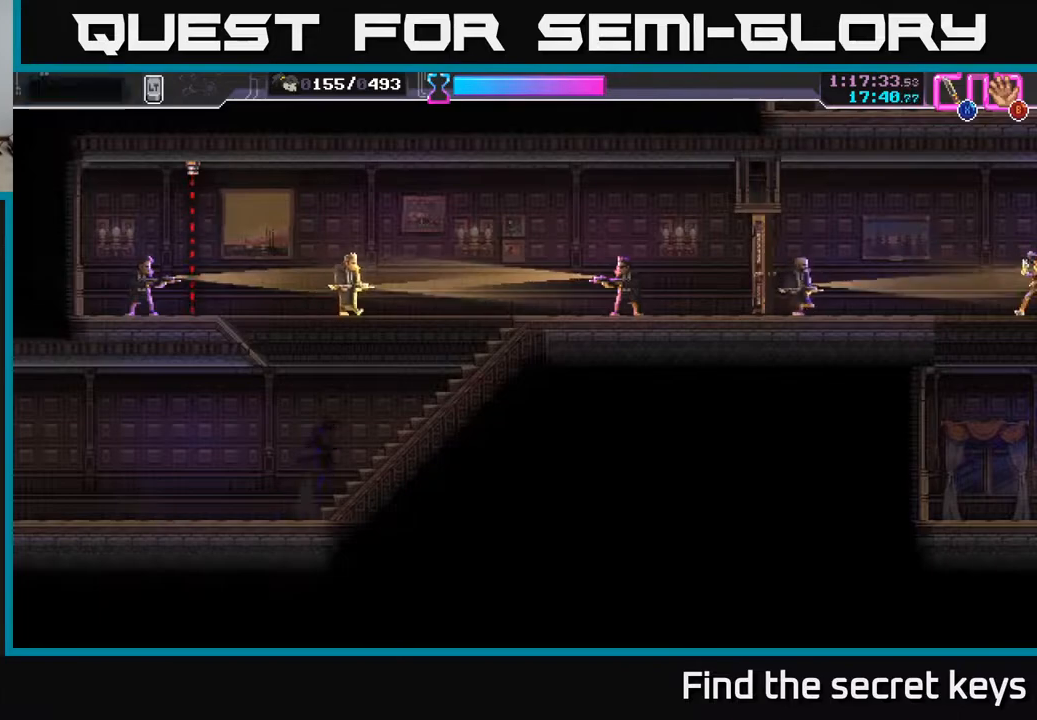
{"buttons": [], "left_stick": "down", "right_stick": "center", "events": [[33, "A", "up"], [33, "left_stick", "up"], [100, "X", "down"], [183, "X", "up"], [333, "left_stick", "center"], [483, "left_stick", "down"]]}
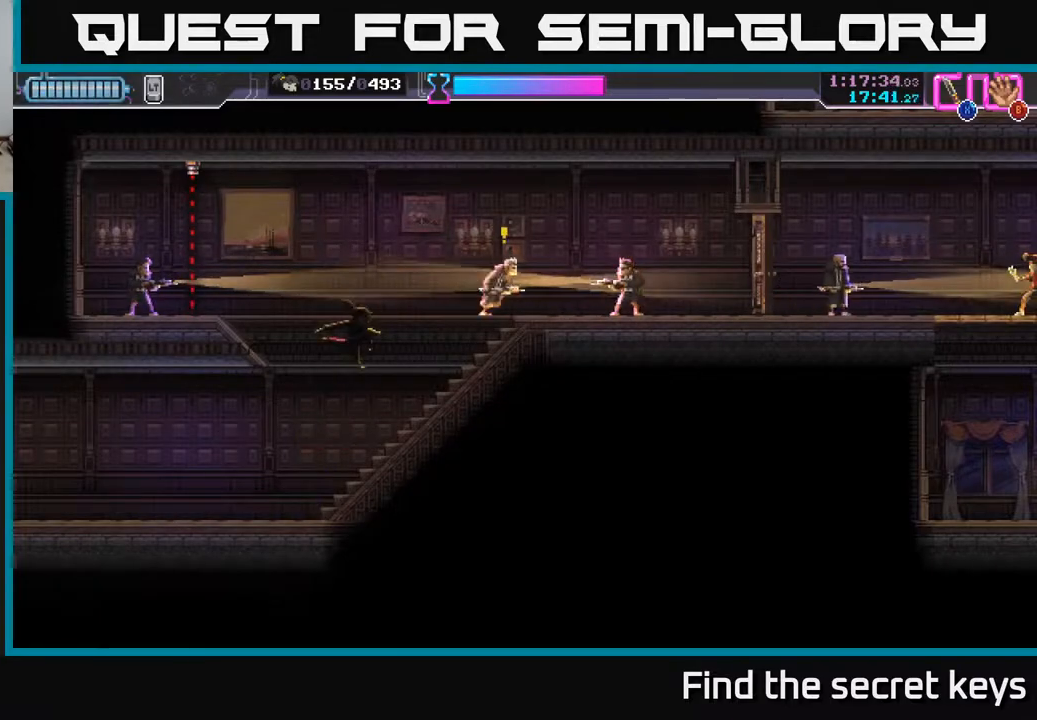
{"buttons": [], "left_stick": "right", "right_stick": "center", "events": [[167, "left_stick", "center"], [333, "left_stick", "right"]]}
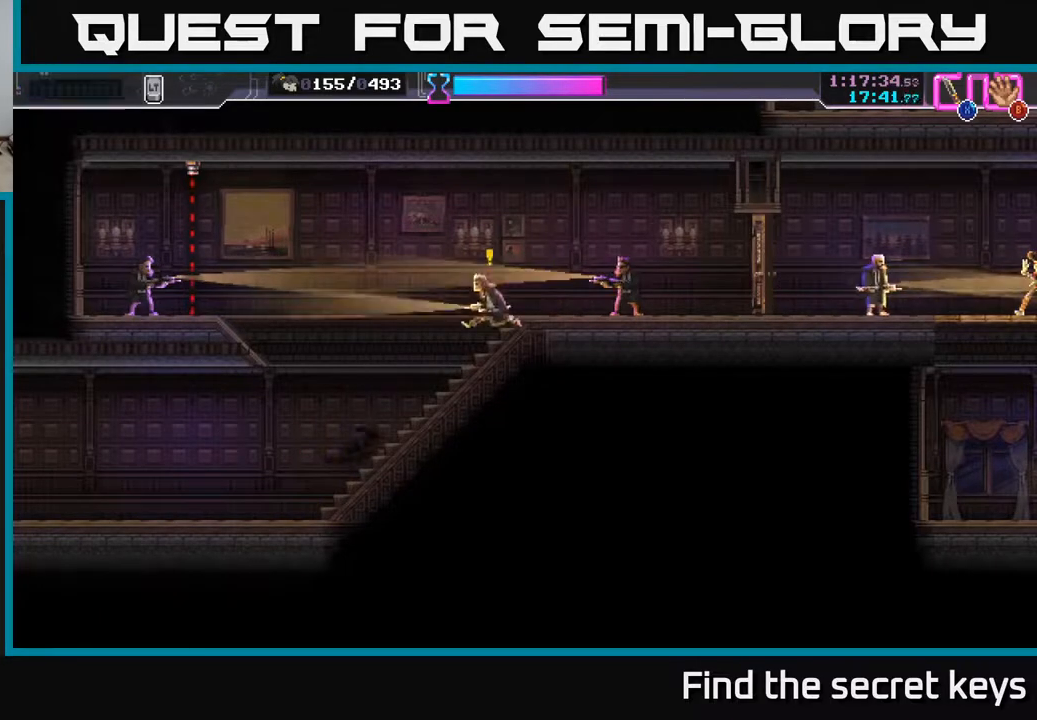
{"buttons": [], "left_stick": "down", "right_stick": "center", "events": [[50, "left_stick", "up-right"], [100, "X", "down"], [167, "X", "up"], [250, "left_stick", "down-right"], [350, "left_stick", "center"], [483, "left_stick", "down"]]}
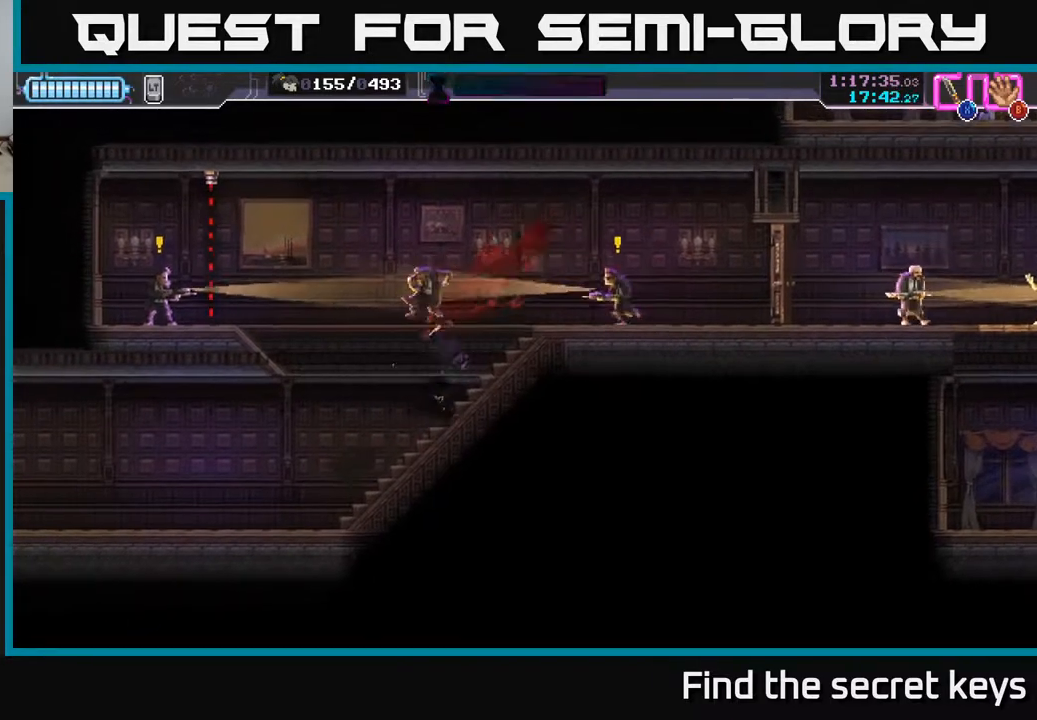
{"buttons": [], "left_stick": "down-left", "right_stick": "center", "events": [[167, "left_stick", "center"], [233, "left_stick", "up-right"], [300, "X", "down"], [350, "X", "up"], [433, "left_stick", "down-left"]]}
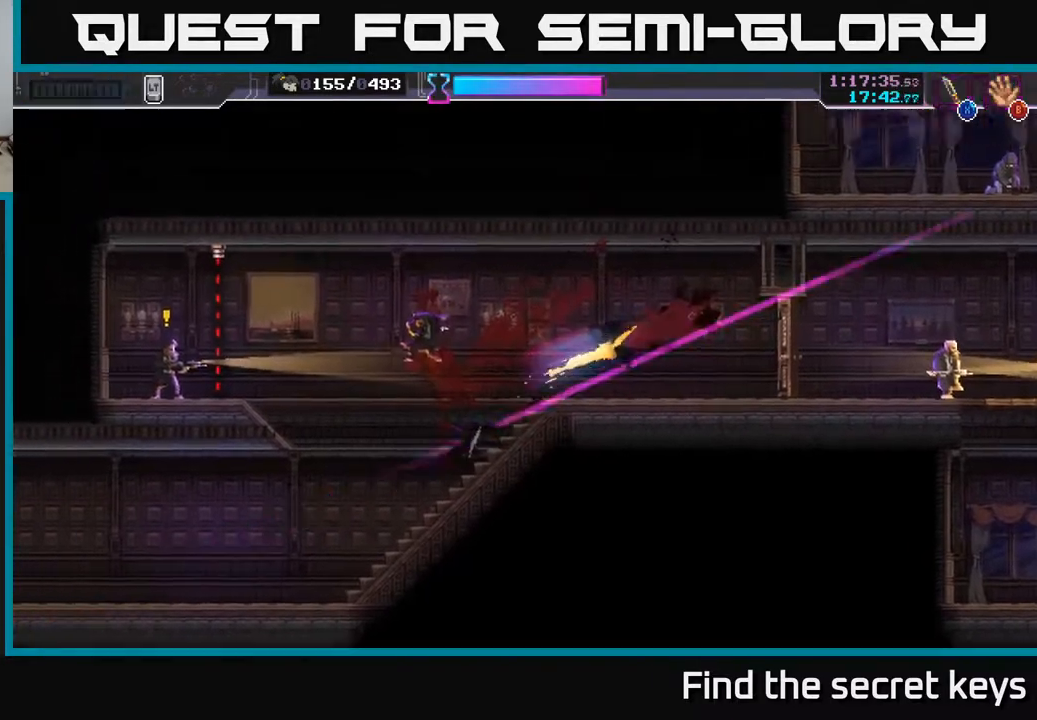
{"buttons": [], "left_stick": "center", "right_stick": "center", "events": [[383, "left_stick", "center"]]}
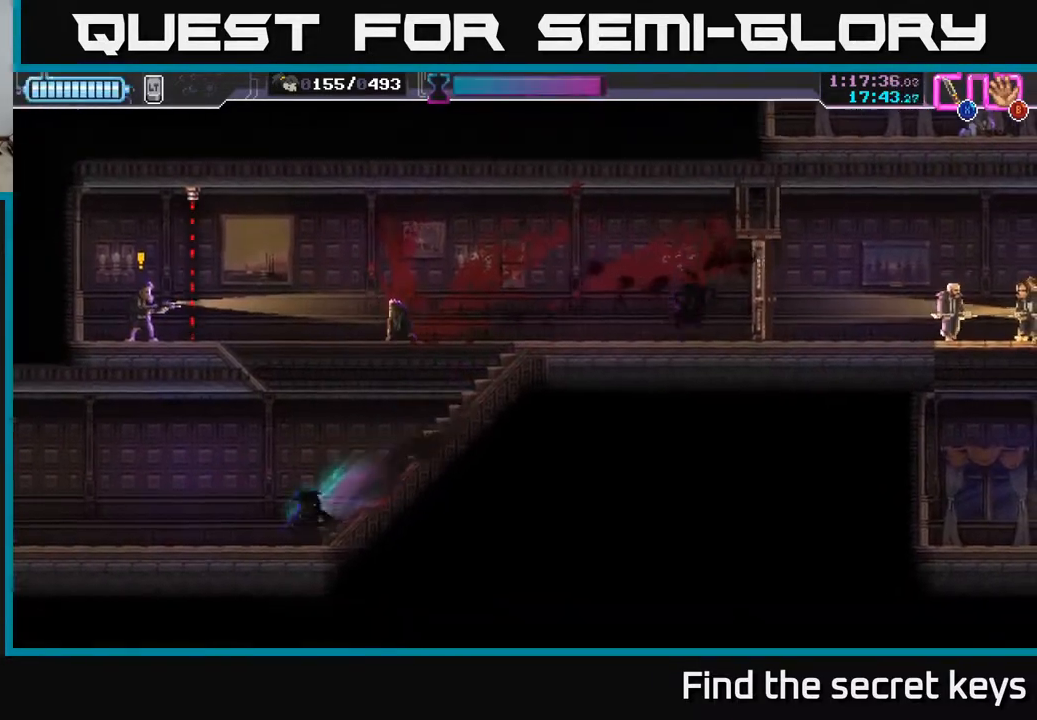
{"buttons": [], "left_stick": "right", "right_stick": "center", "events": [[200, "left_stick", "right"]]}